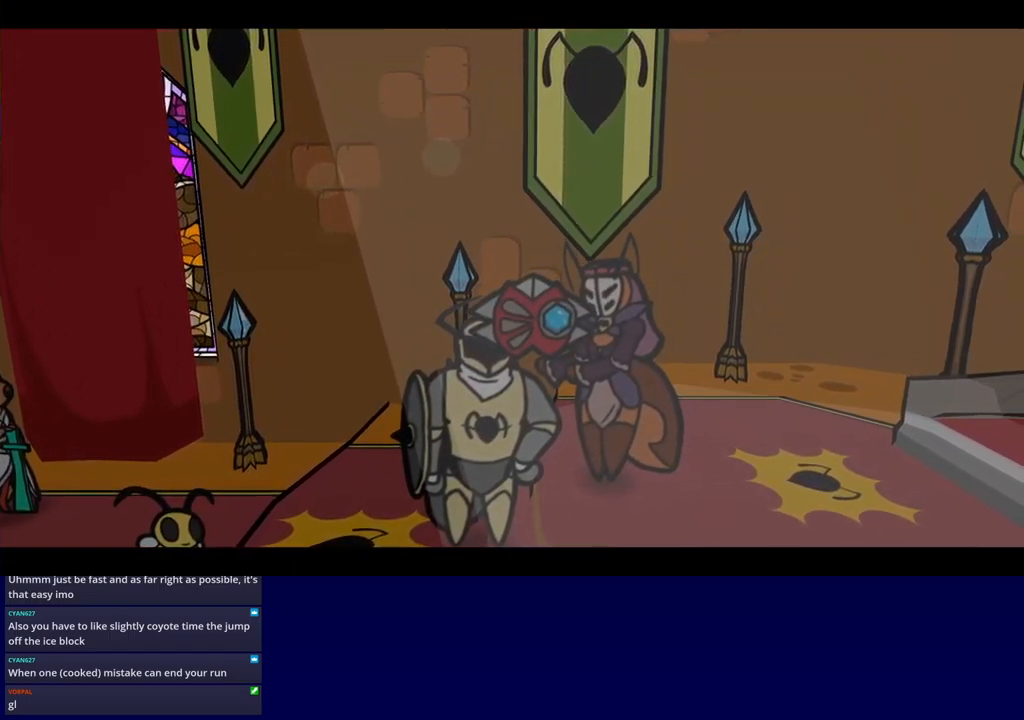
Gameplay with a controller (Xbox layout); each line is a JSON object with the inputs held at the frame after it. "events" lists button and stick changes between this image and that frame as [ms after this image, input, new state], when the widget could be followed in between. Not read: L1 L2 L3 R1 R2 R3 left_stick right_stick.
{"buttons": ["B"], "events": []}
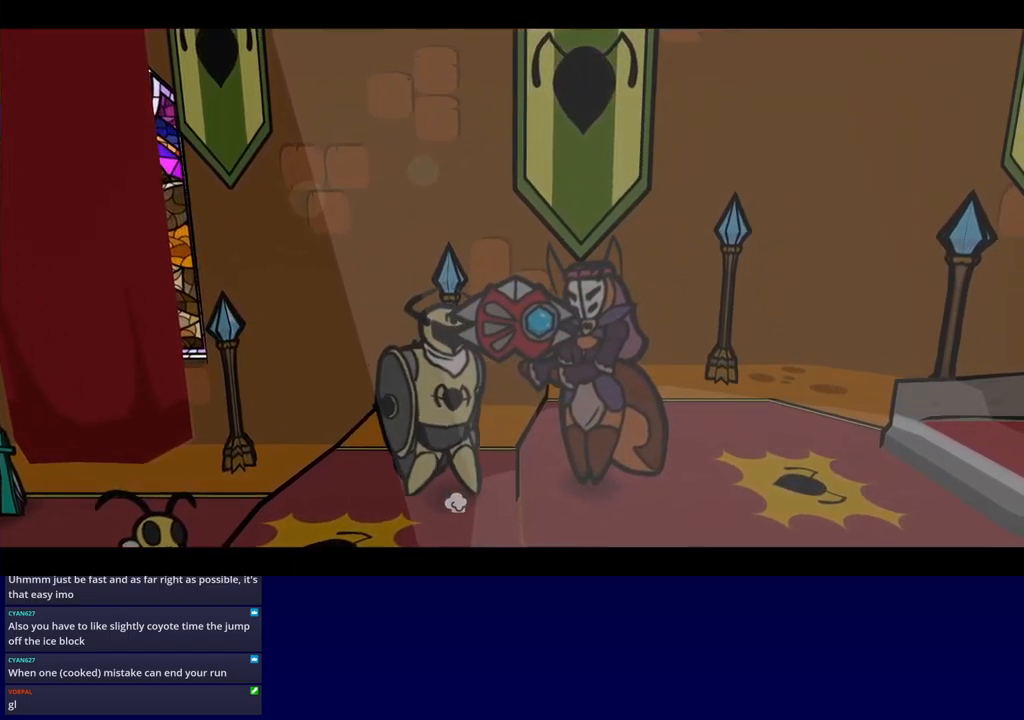
{"buttons": ["B"], "events": []}
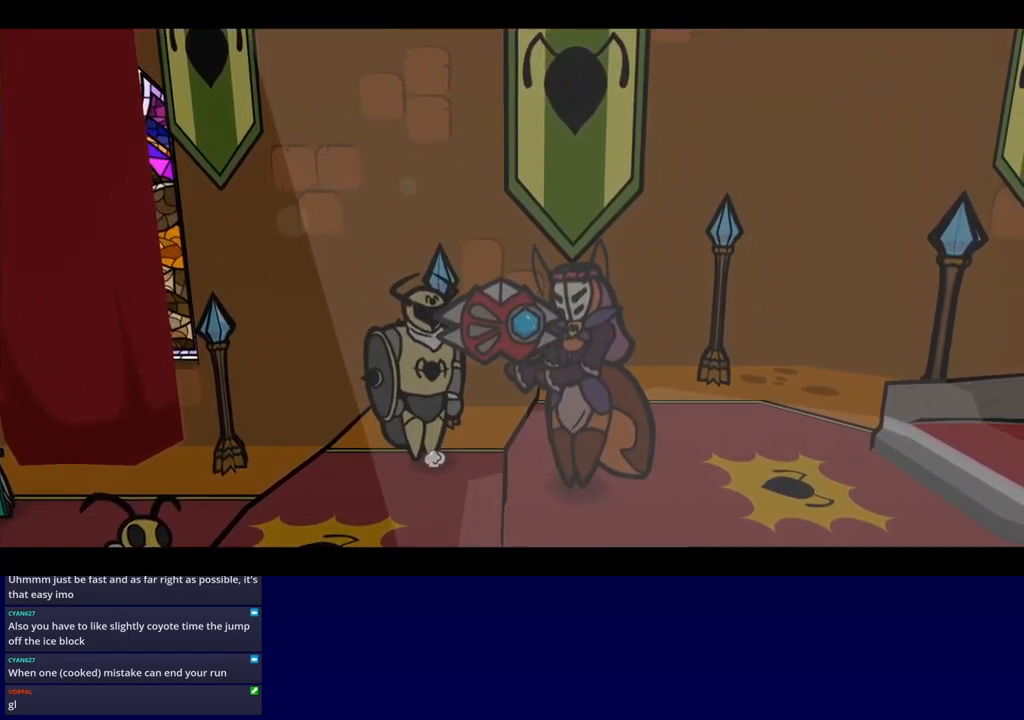
{"buttons": ["B"], "events": []}
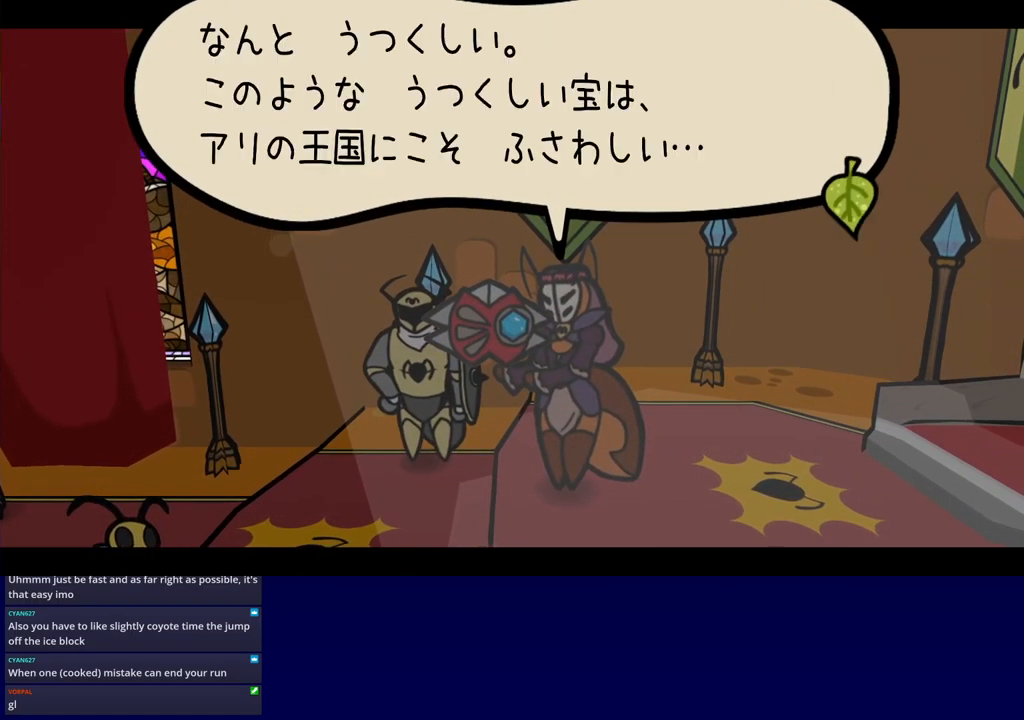
{"buttons": ["B"], "events": []}
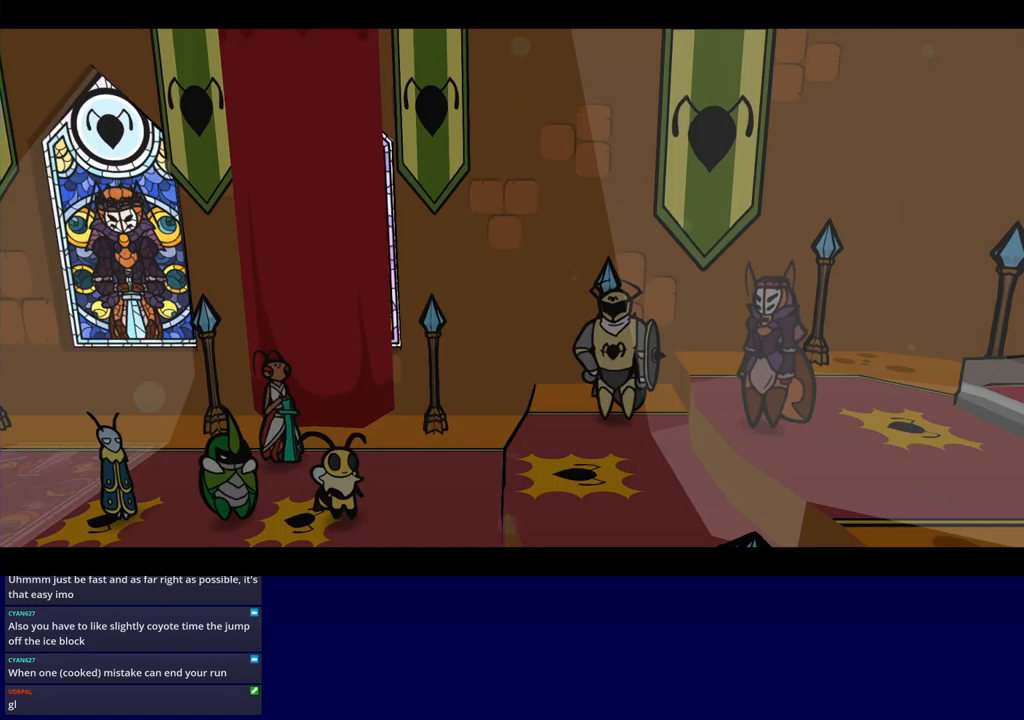
{"buttons": ["B"], "events": []}
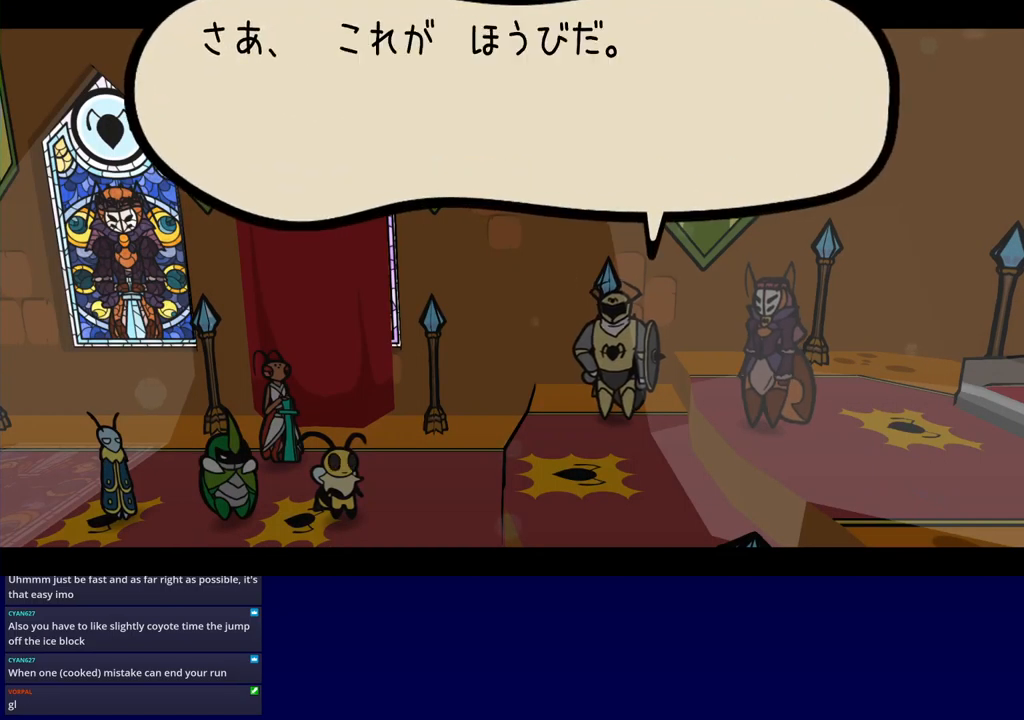
{"buttons": ["B"], "events": []}
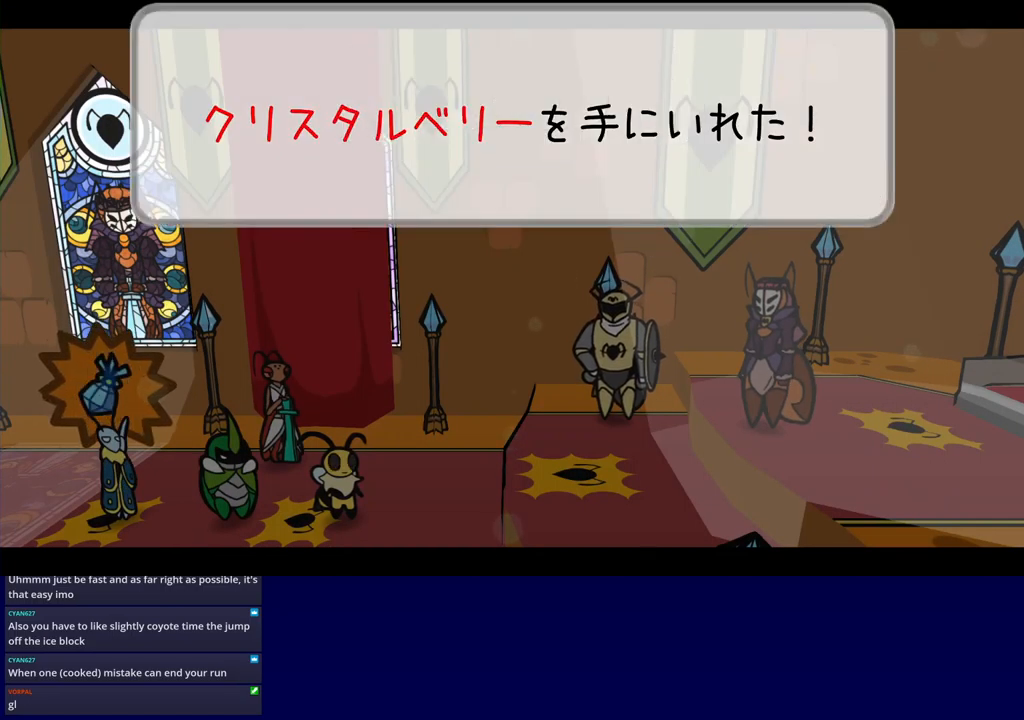
{"buttons": ["B"], "events": []}
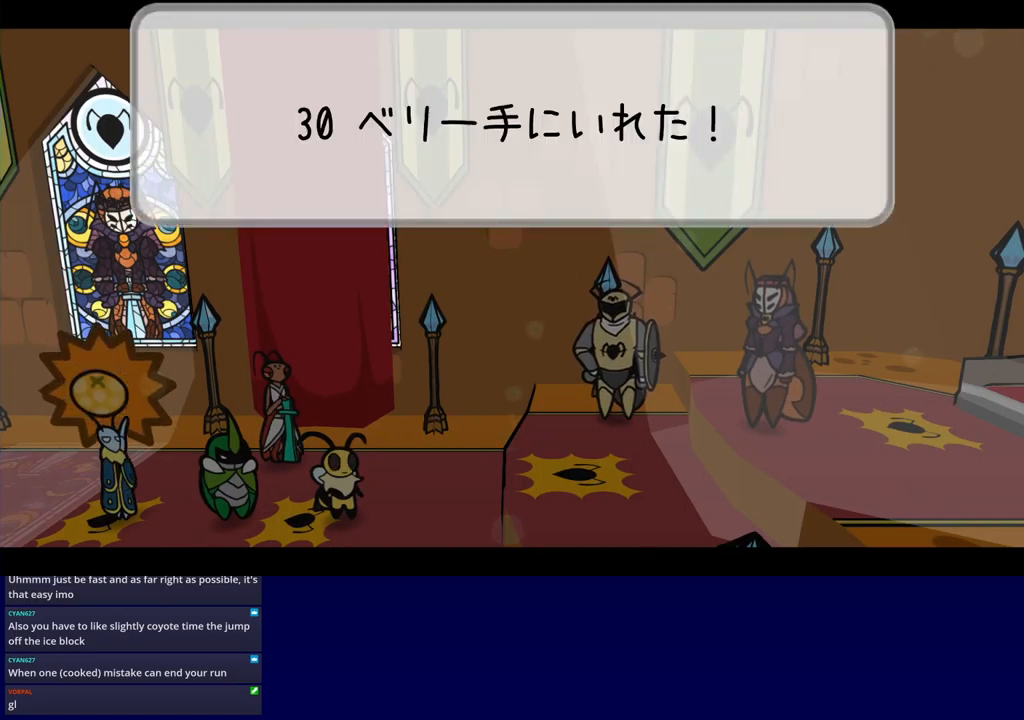
{"buttons": ["B"], "events": []}
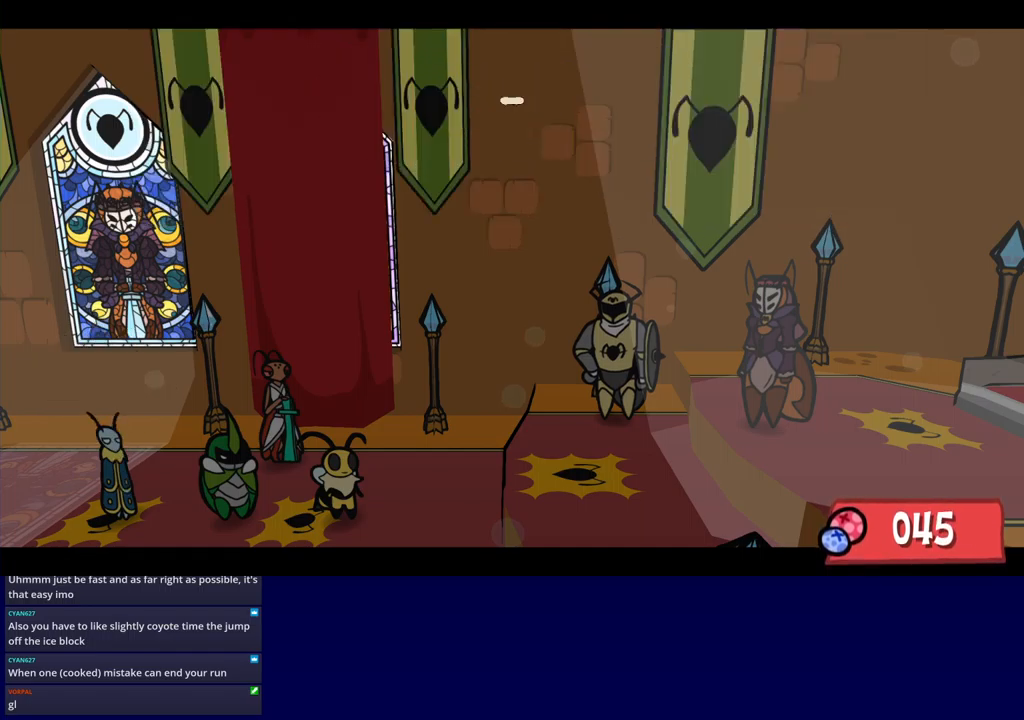
{"buttons": ["B"], "events": []}
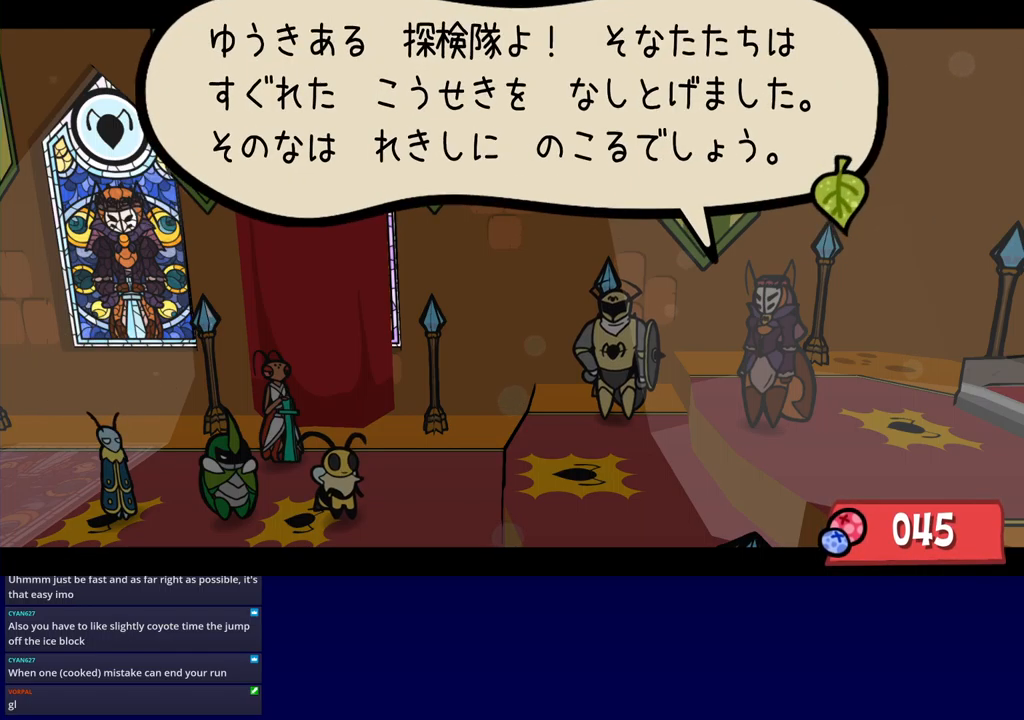
{"buttons": ["B"], "events": []}
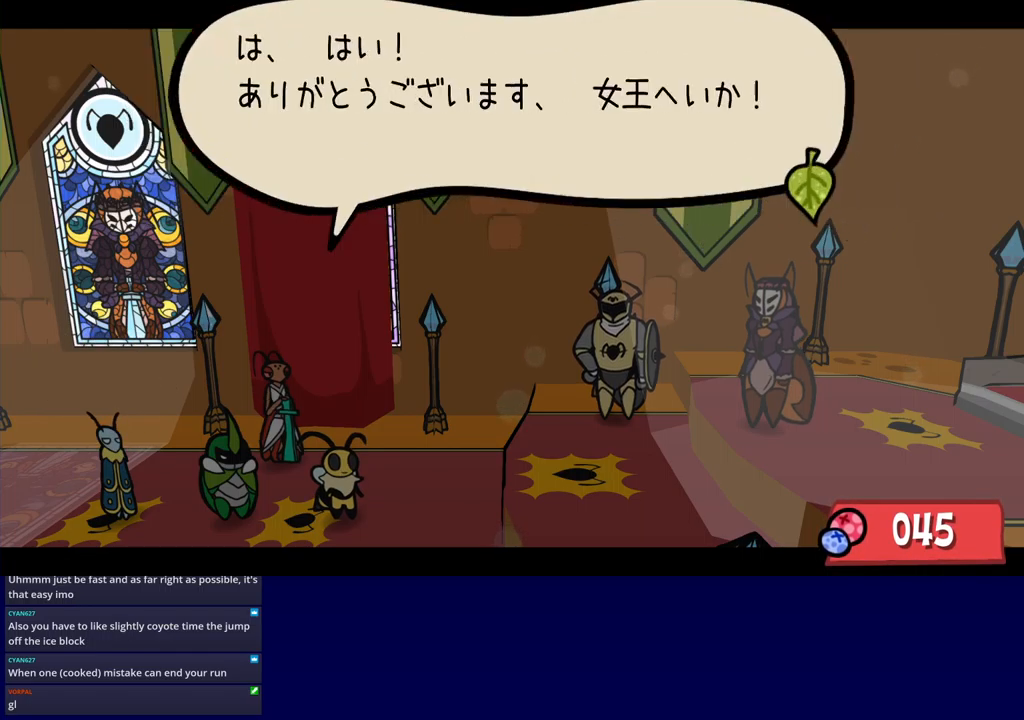
{"buttons": ["B"], "events": []}
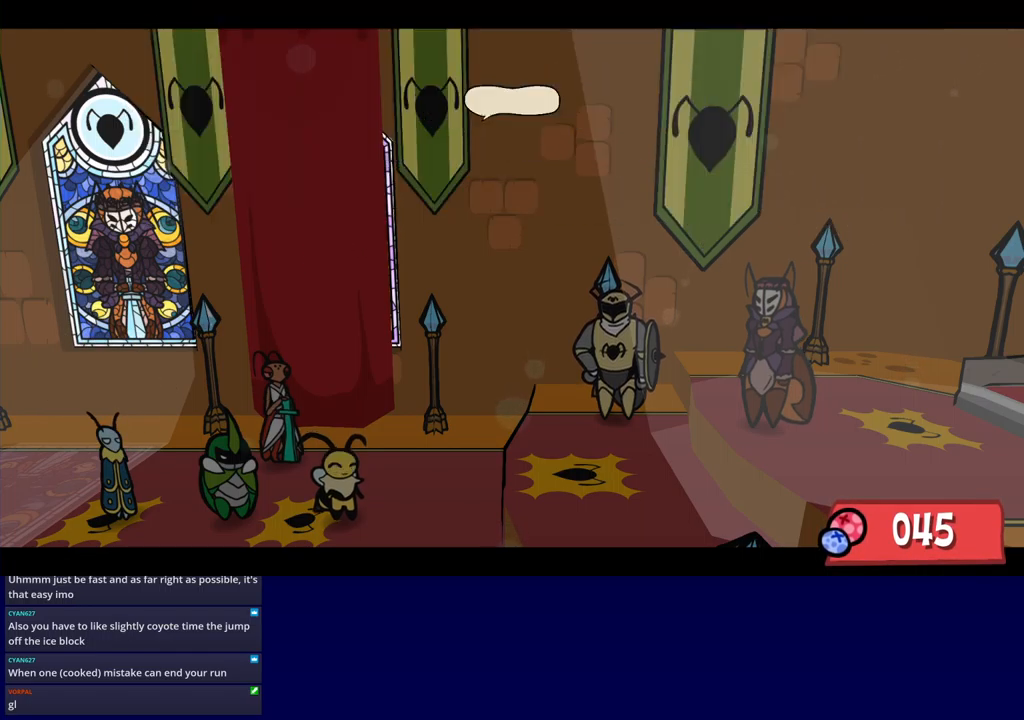
{"buttons": ["B"], "events": []}
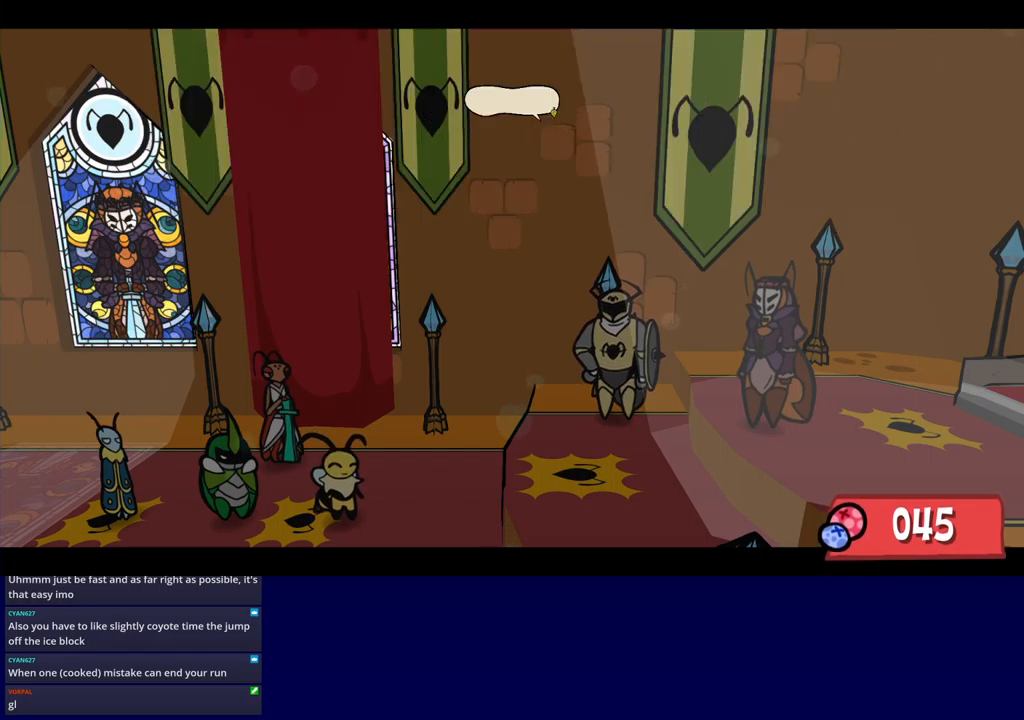
{"buttons": ["B"], "events": []}
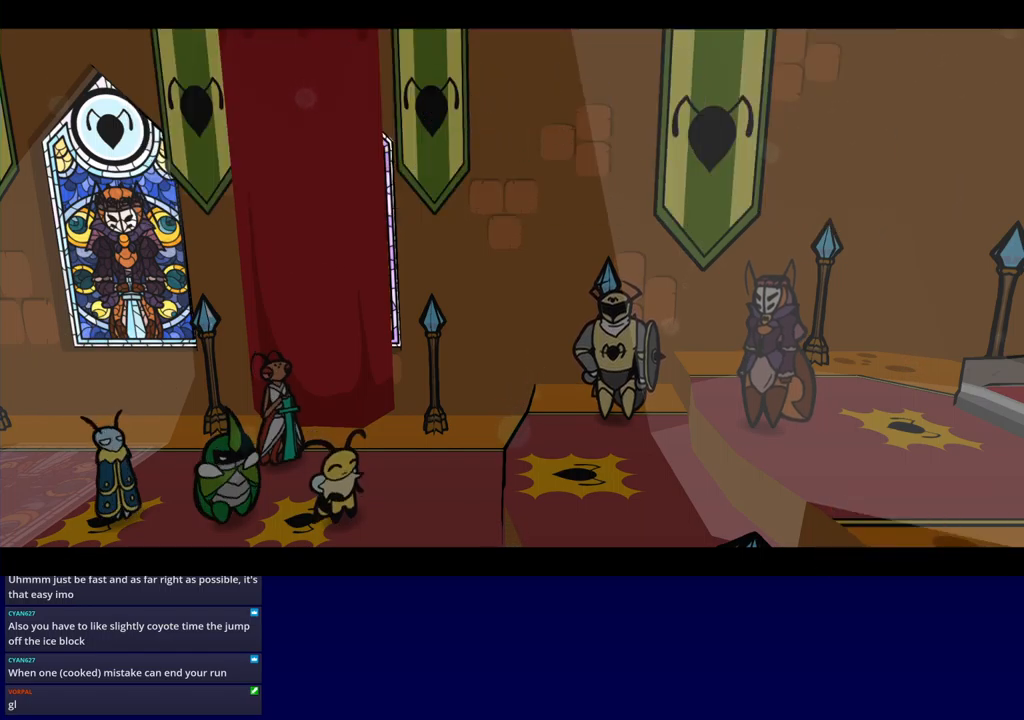
{"buttons": ["B"], "events": []}
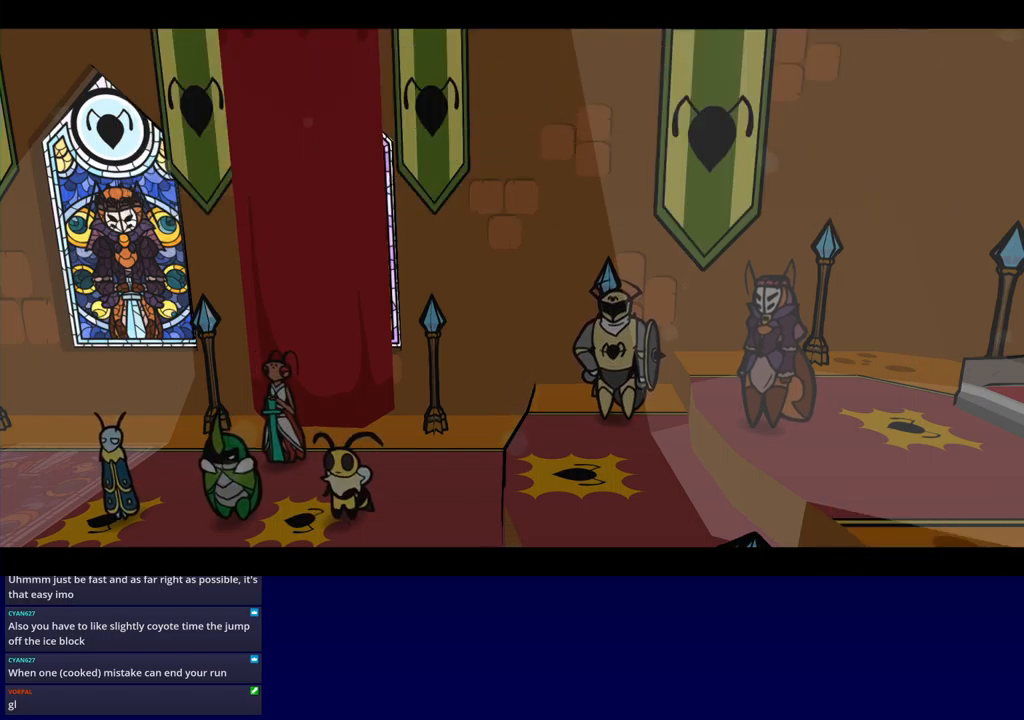
{"buttons": ["B"], "events": []}
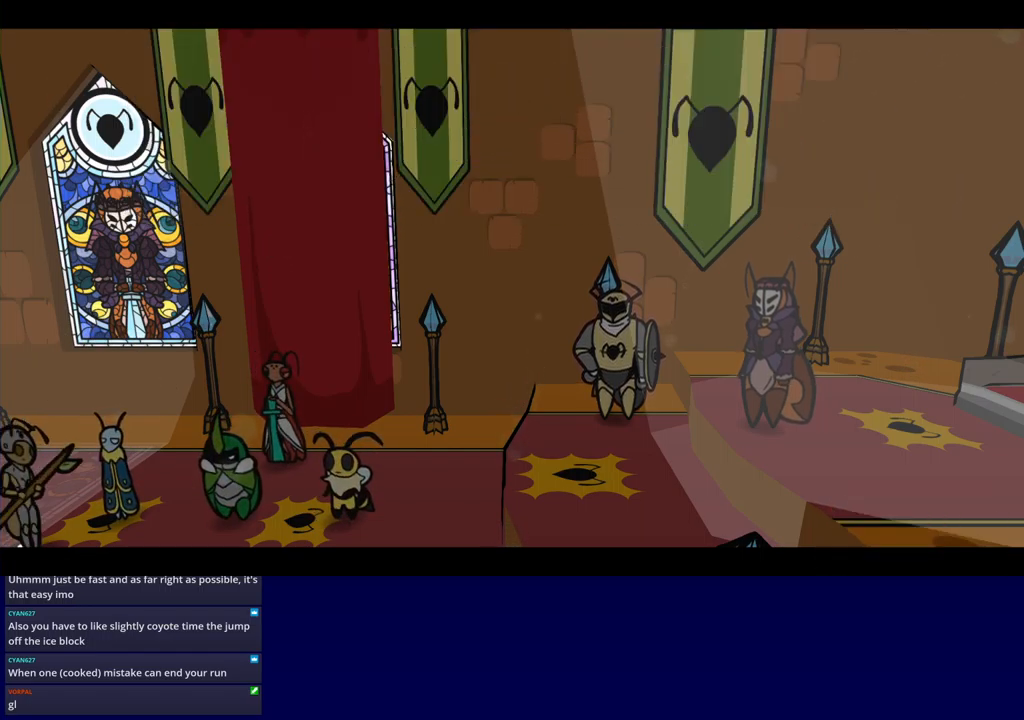
{"buttons": ["B"], "events": []}
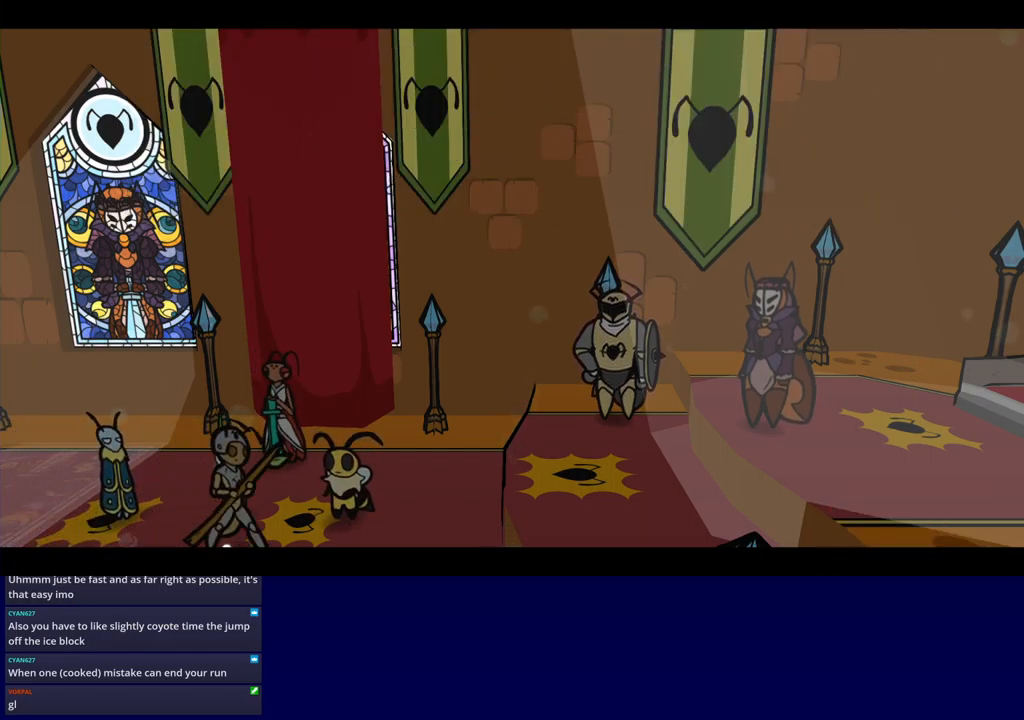
{"buttons": ["B"], "events": []}
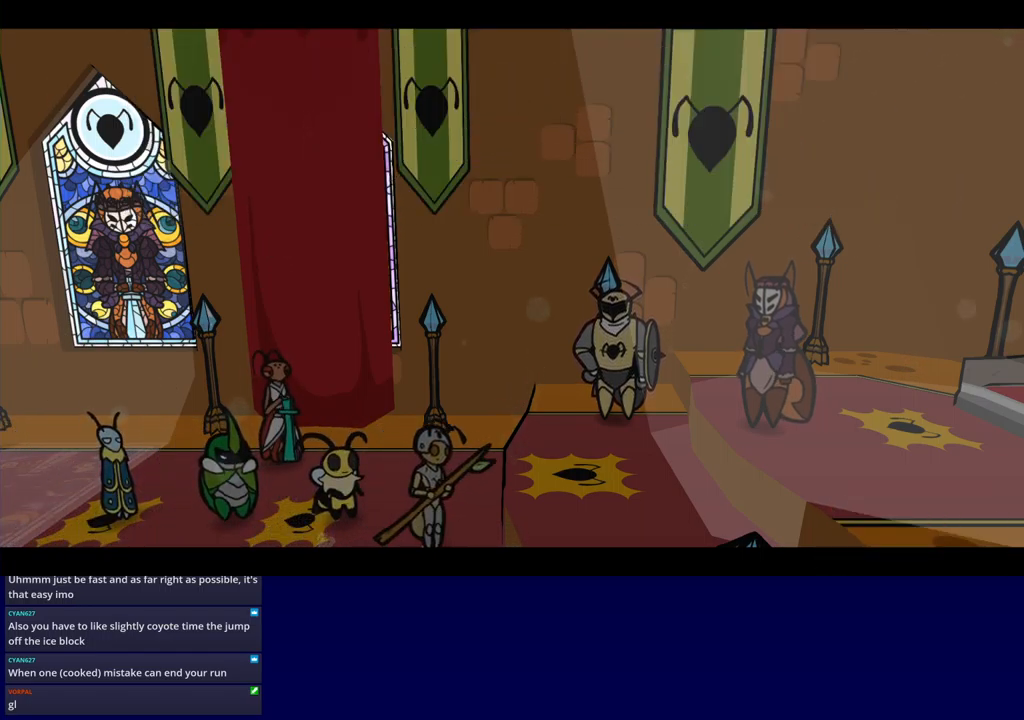
{"buttons": ["B"], "events": []}
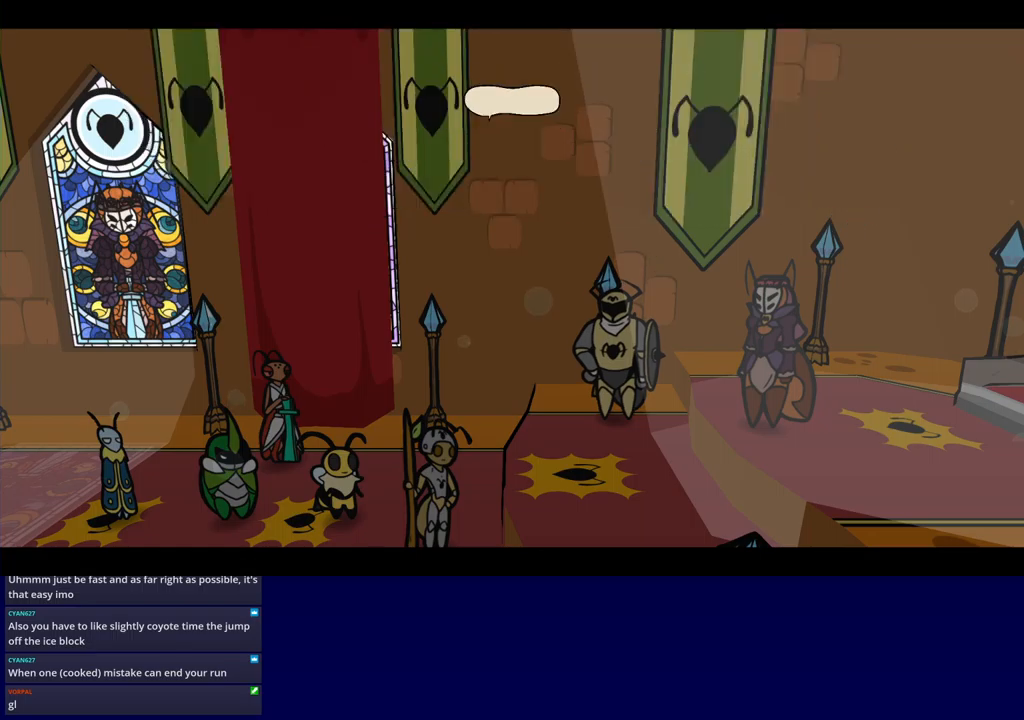
{"buttons": ["B"], "events": []}
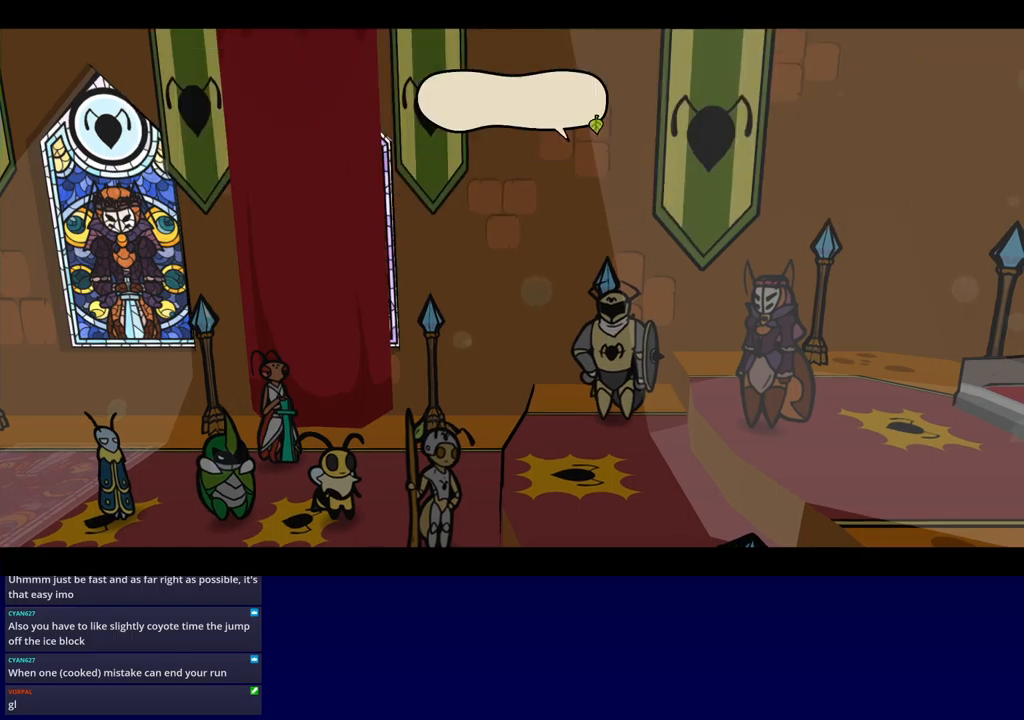
{"buttons": ["B"], "events": []}
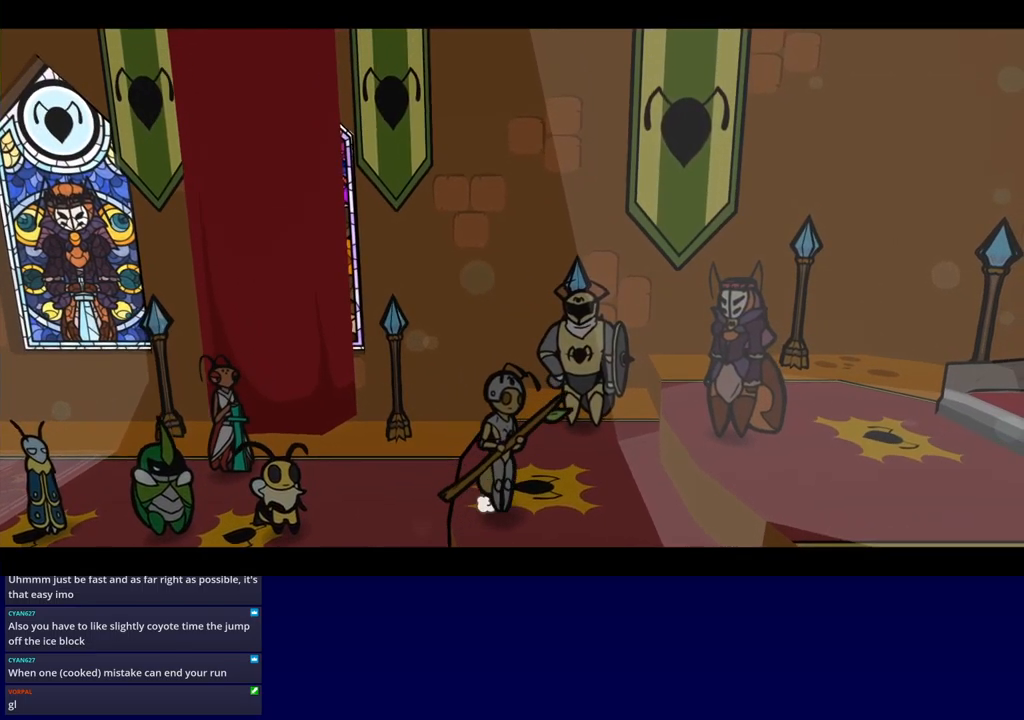
{"buttons": ["B"], "events": []}
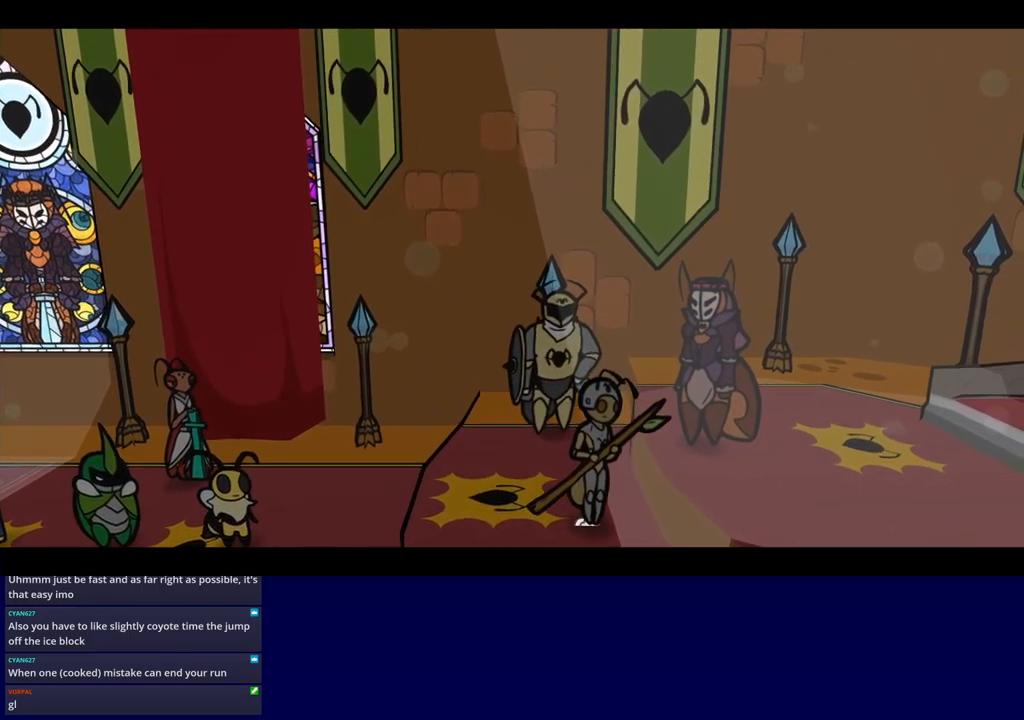
{"buttons": ["B"], "events": []}
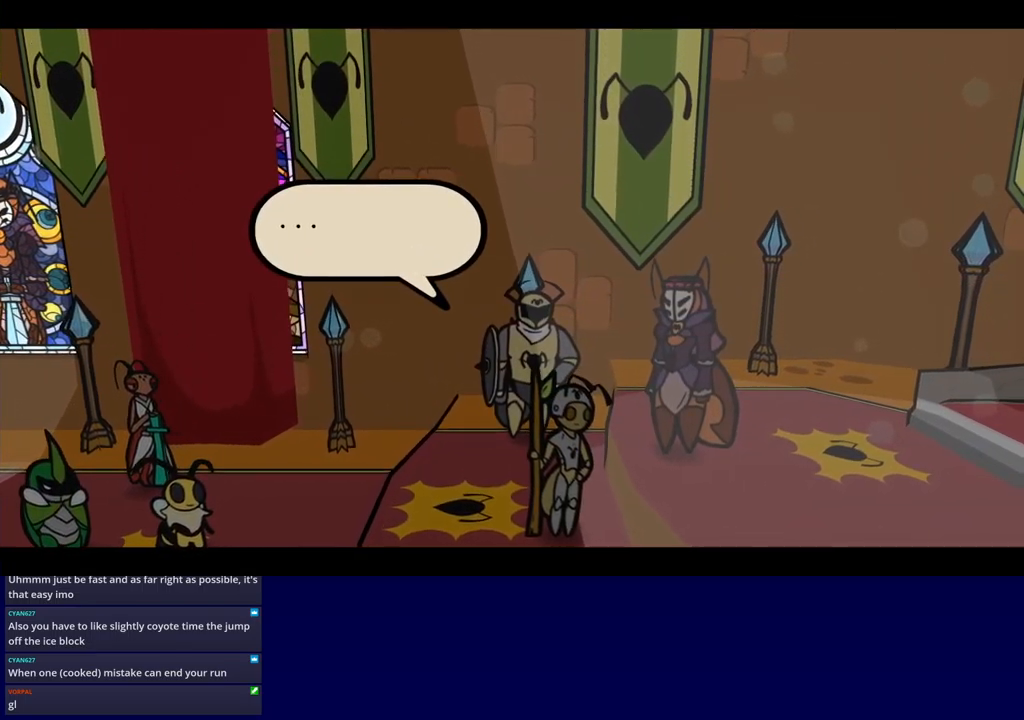
{"buttons": ["B"], "events": []}
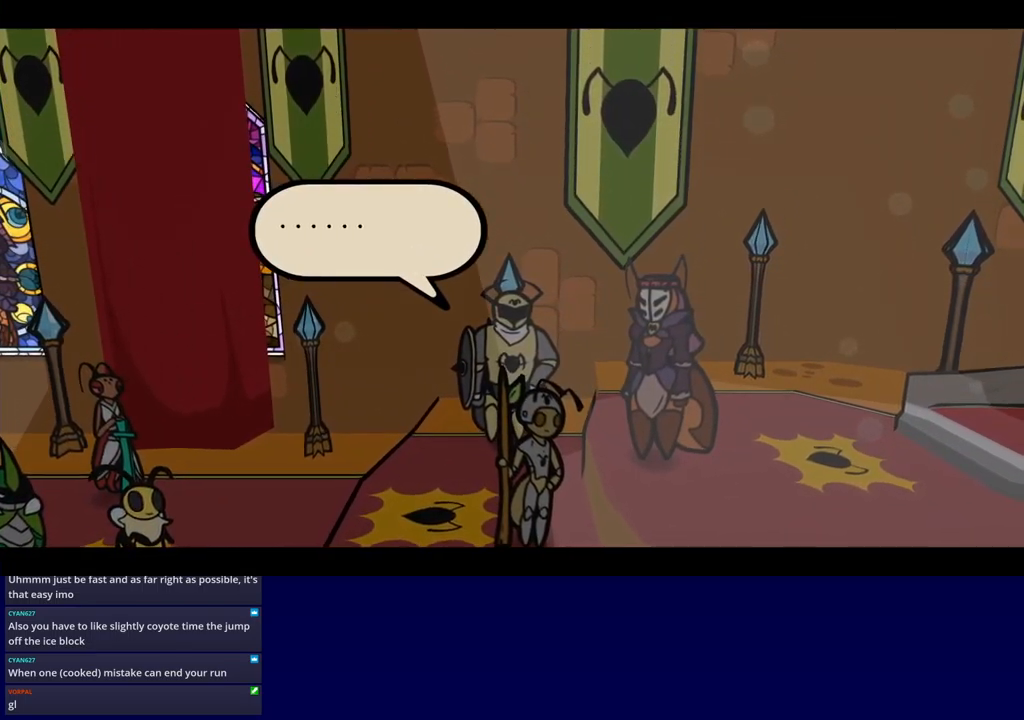
{"buttons": ["B"], "events": []}
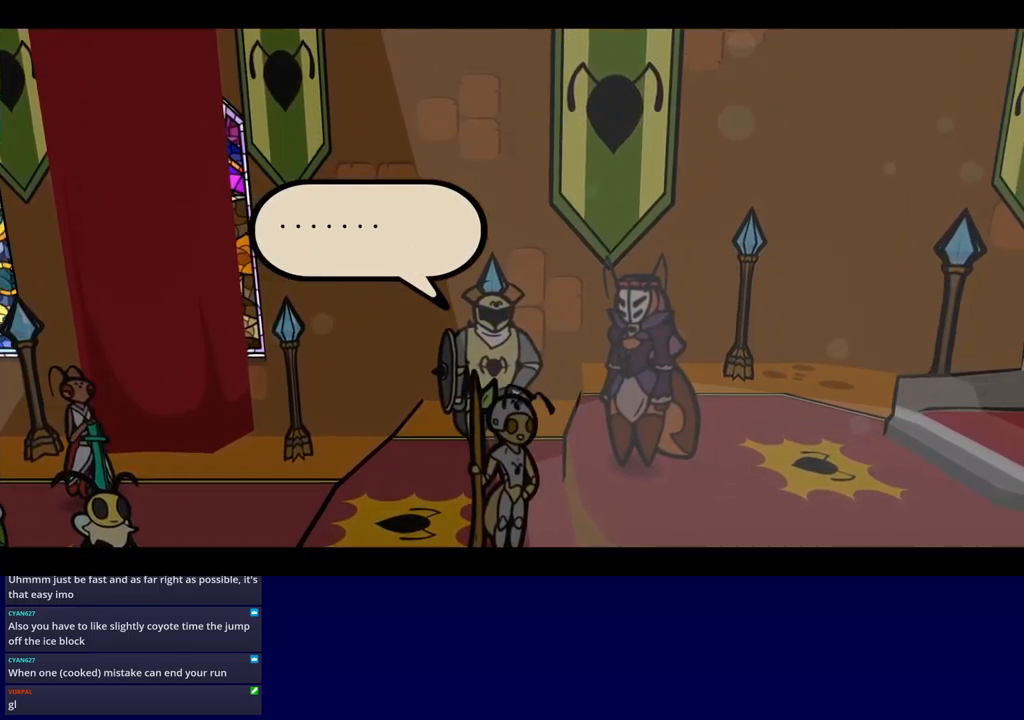
{"buttons": ["B"], "events": []}
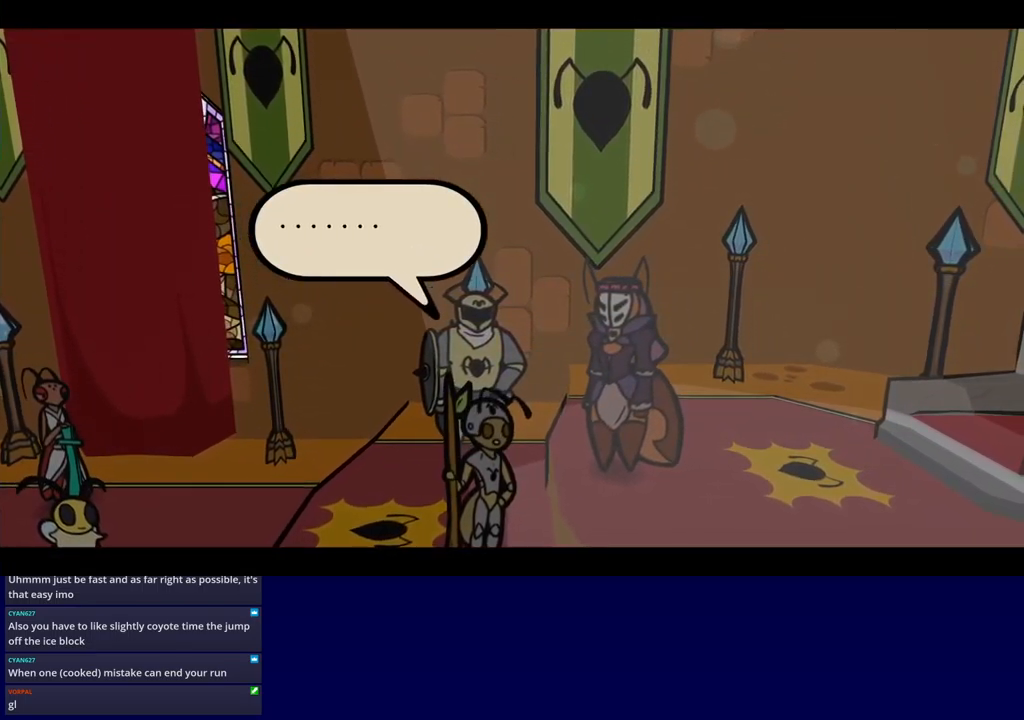
{"buttons": ["B"], "events": []}
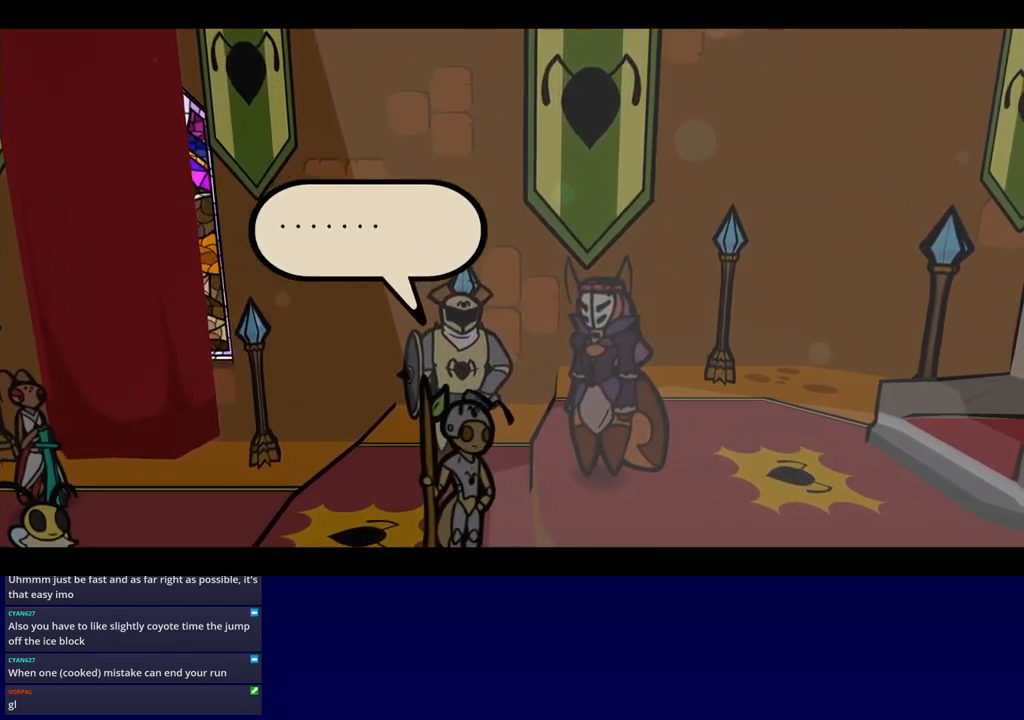
{"buttons": ["B"], "events": []}
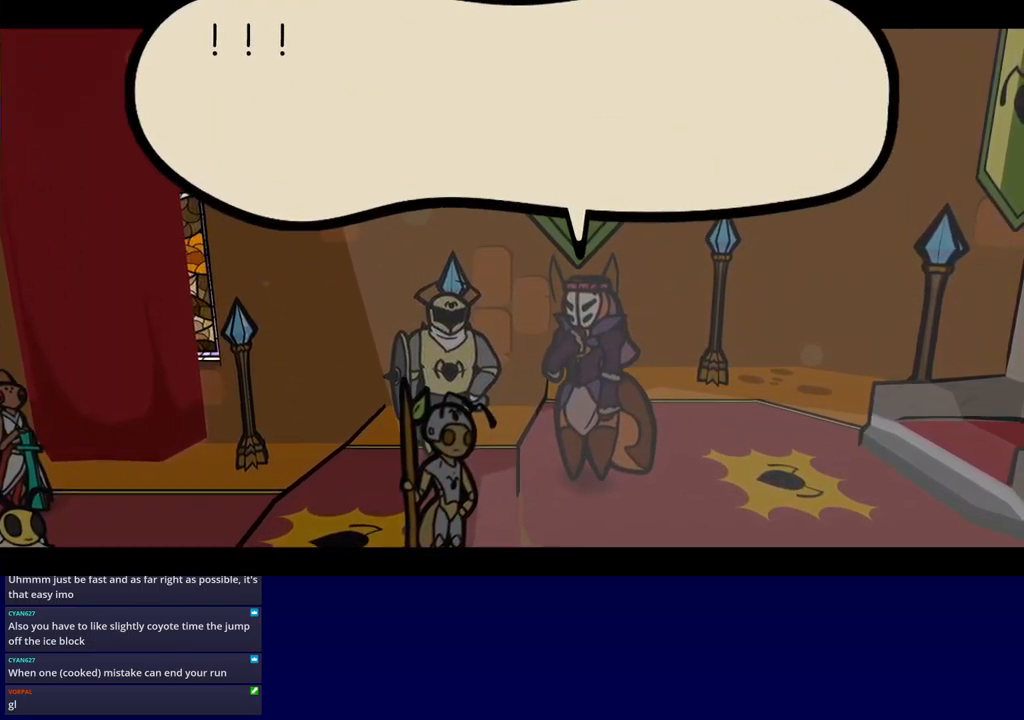
{"buttons": ["B"], "events": []}
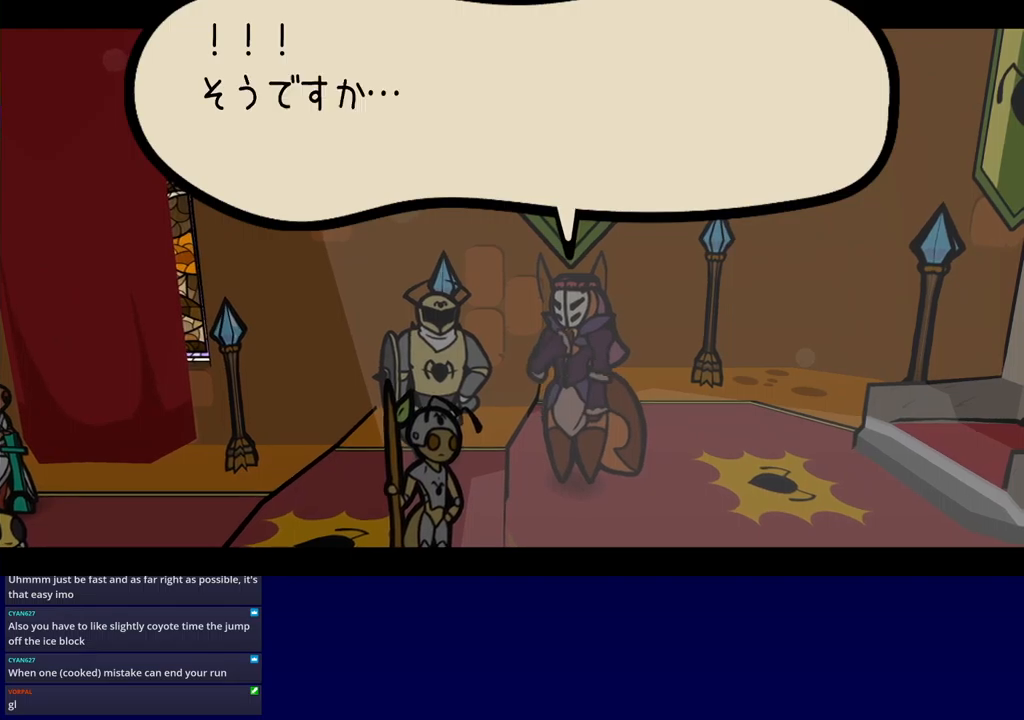
{"buttons": ["B"], "events": []}
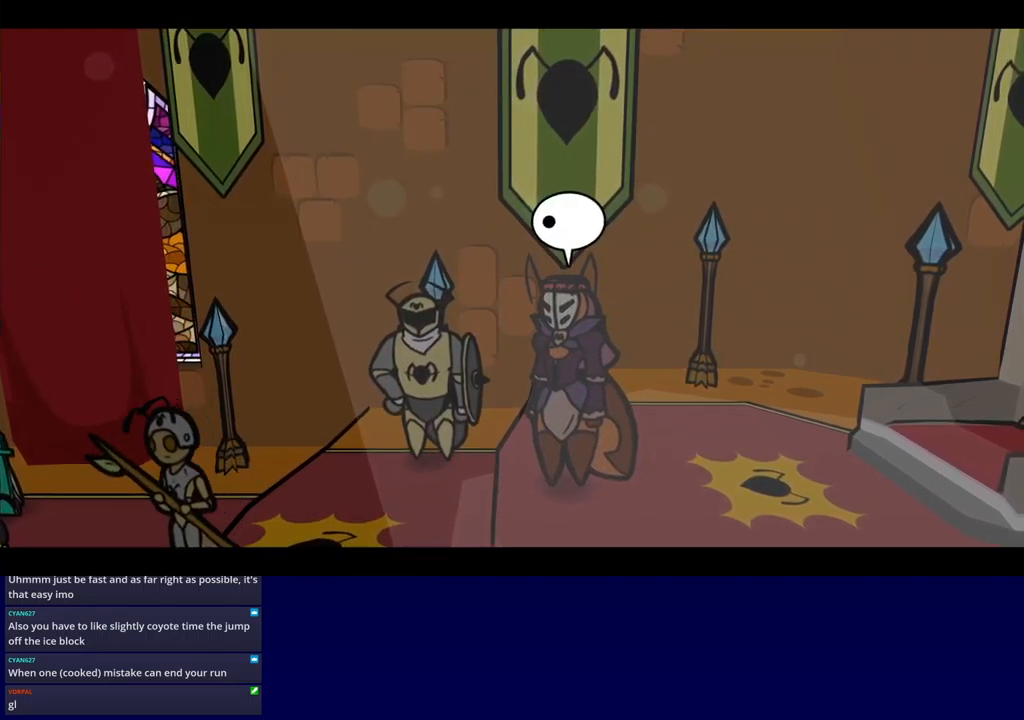
{"buttons": ["B"], "events": []}